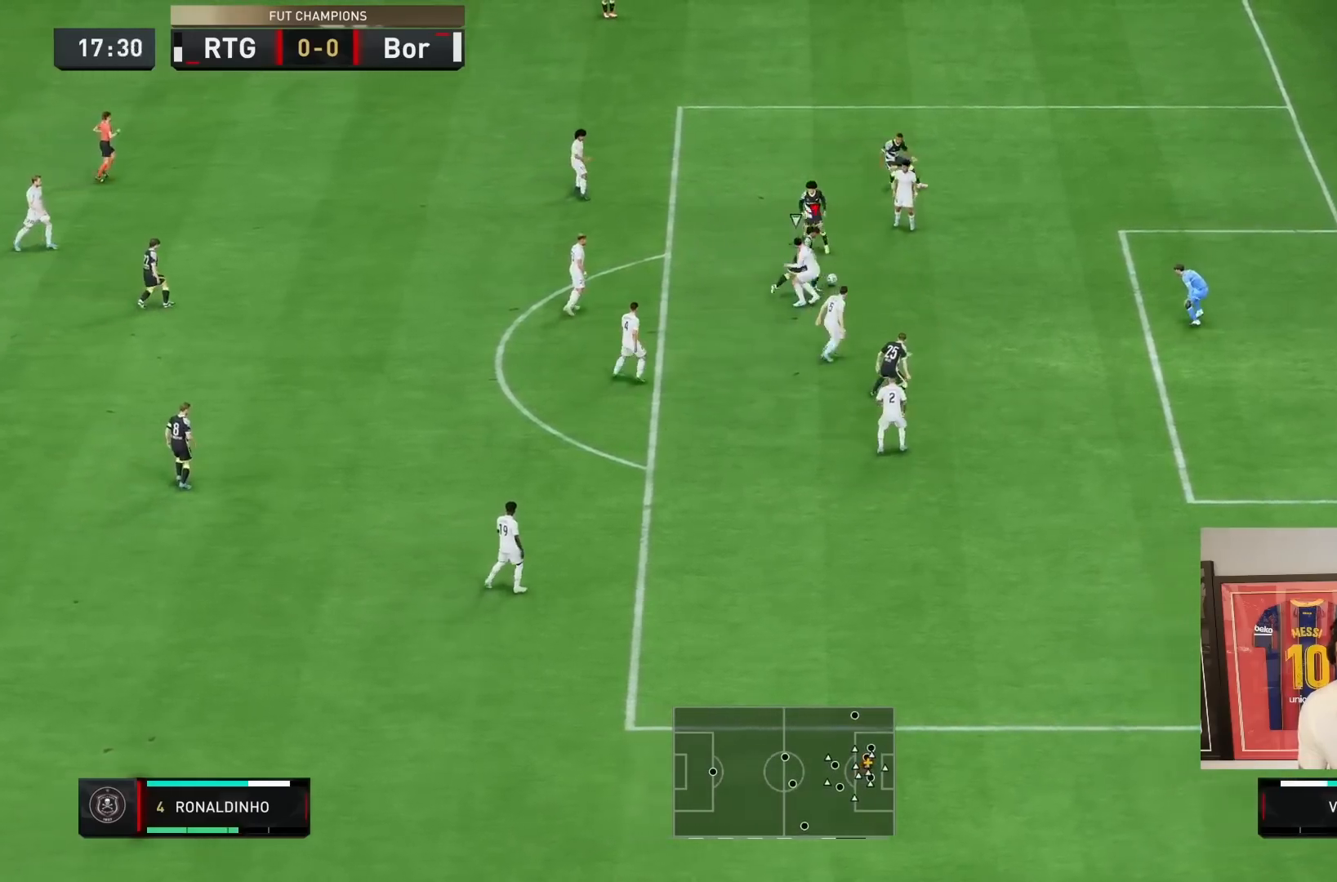
Gameplay with a controller (PlayStation layout); each line is a JSON object with the inputs held at the frame after it (dt_ms = milliseconds from this image to that frame). "events" lists button and stick changes between this image and that frame as [ms after this image, input, new state], when the widget could be followed in between. Not read: L3 R1 R3.
{"dt_ms": 500, "buttons": [], "left_stick": "up-right", "right_stick": "center", "events": [[167, "CIRCLE", "down"], [267, "CIRCLE", "up"], [317, "R2", "down"], [467, "R2", "up"]]}
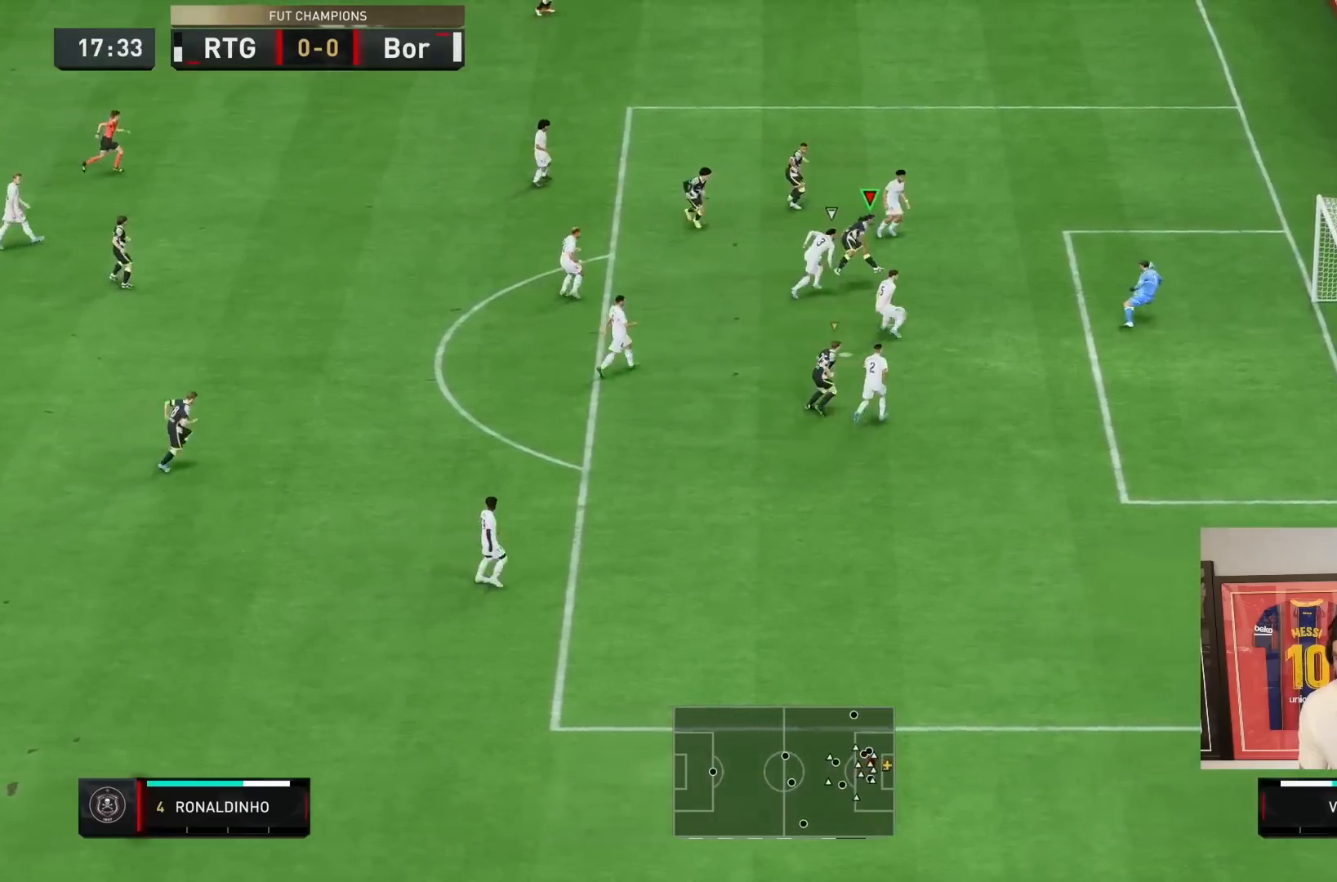
{"dt_ms": 500, "buttons": ["R2"], "left_stick": "up-right", "right_stick": "center", "events": [[167, "R2", "down"]]}
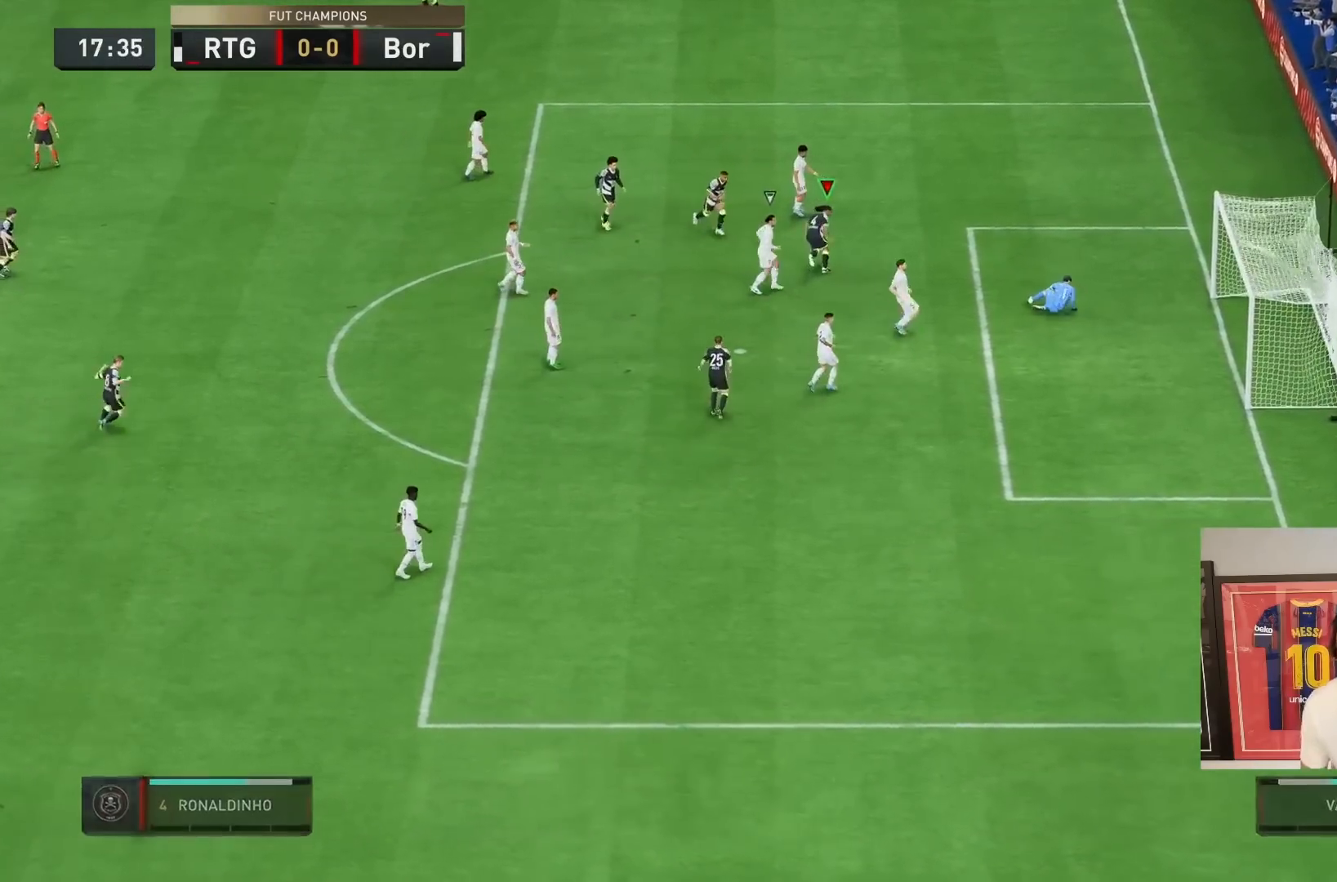
{"dt_ms": 500, "buttons": ["CIRCLE", "R2"], "left_stick": "up-right", "right_stick": "center"}
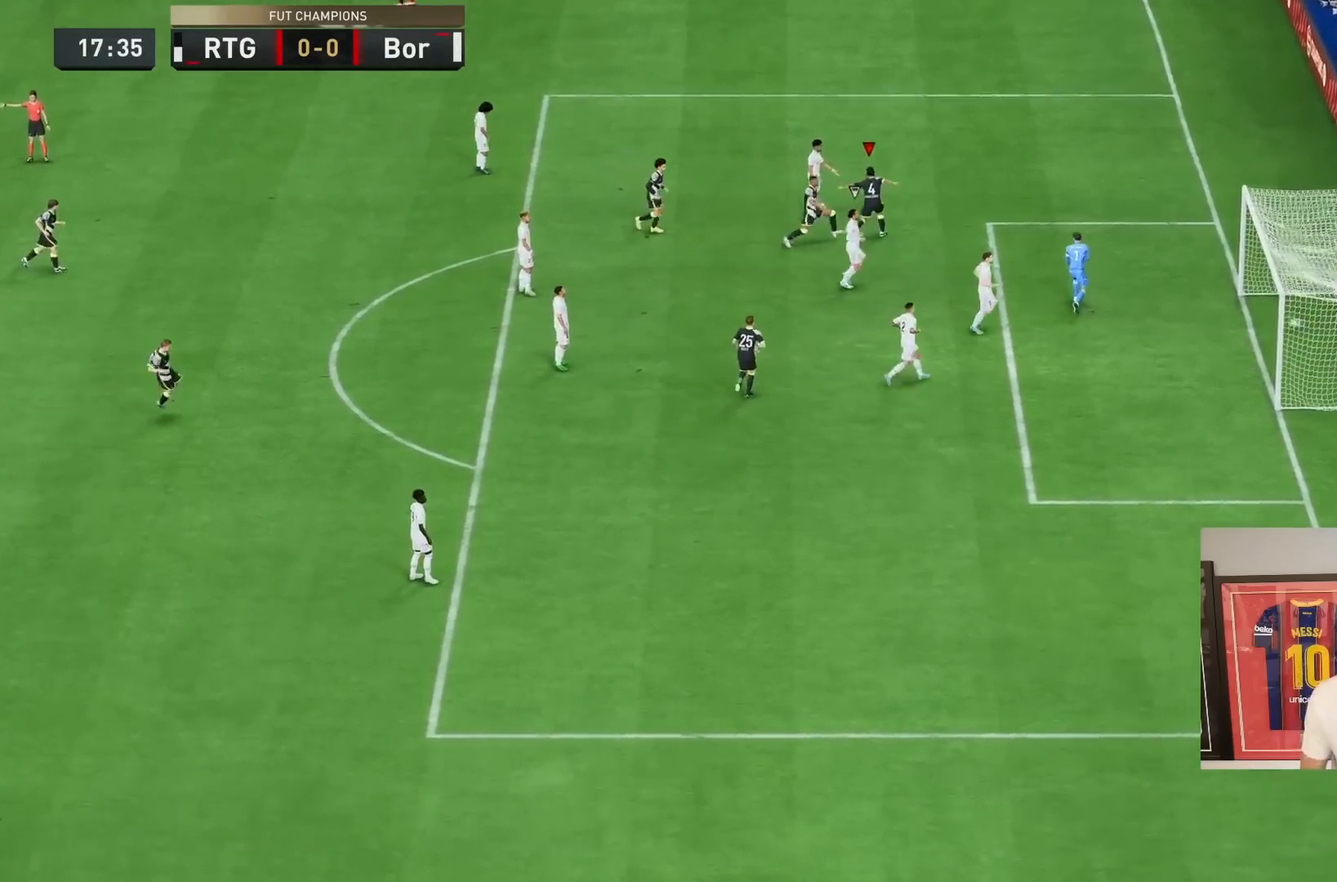
{"dt_ms": 500, "buttons": ["R2"], "left_stick": "down", "right_stick": "center", "events": [[117, "CIRCLE", "up"], [117, "left_stick", "left"], [200, "L1", "down"], [283, "left_stick", "down"], [367, "L1", "up"]]}
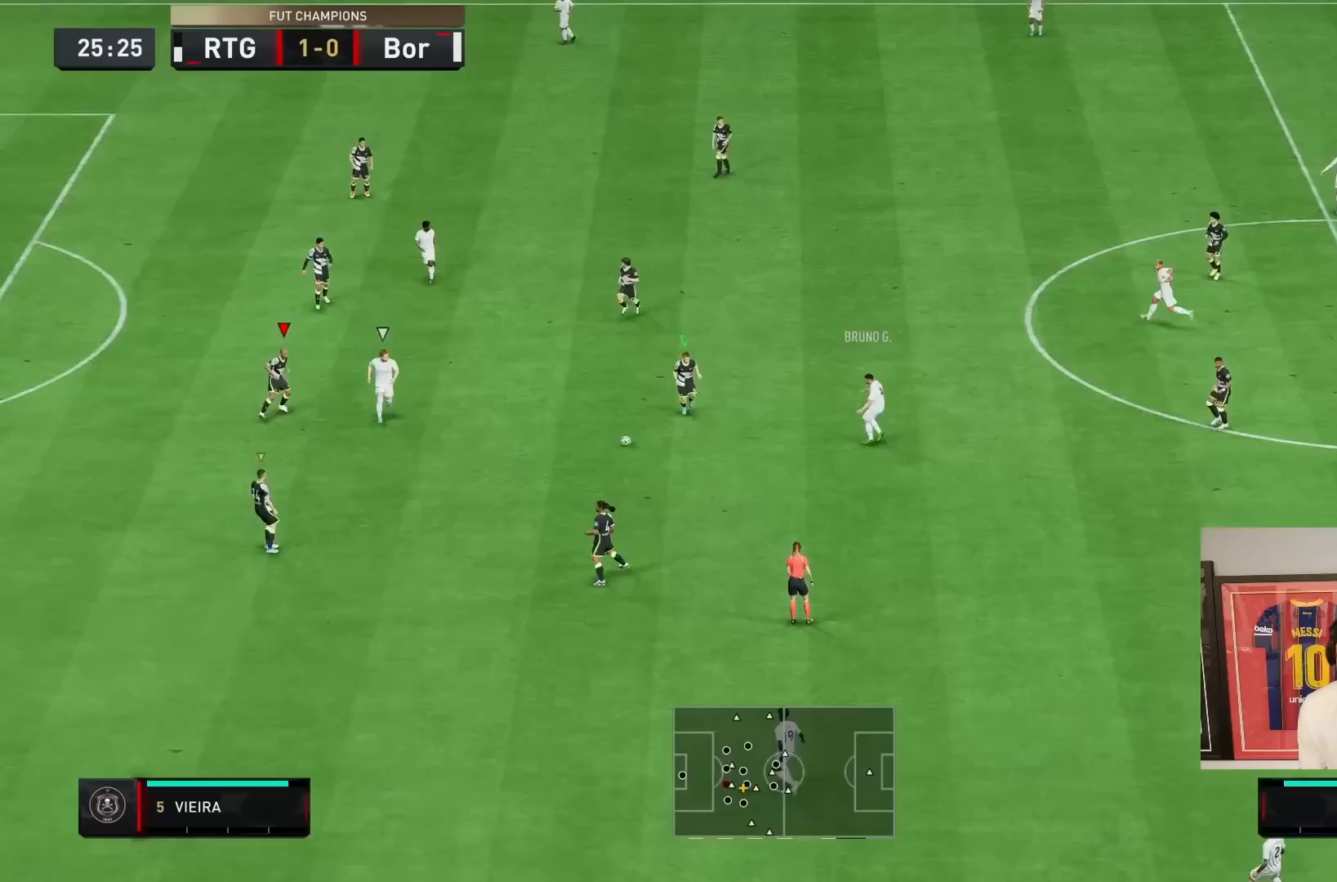
{"dt_ms": 500, "buttons": ["L2"], "left_stick": "up-right", "right_stick": "center", "events": [[83, "left_stick", "down-left"], [150, "L2", "down"], [283, "left_stick", "up"], [400, "R2", "up"], [450, "left_stick", "up-right"]]}
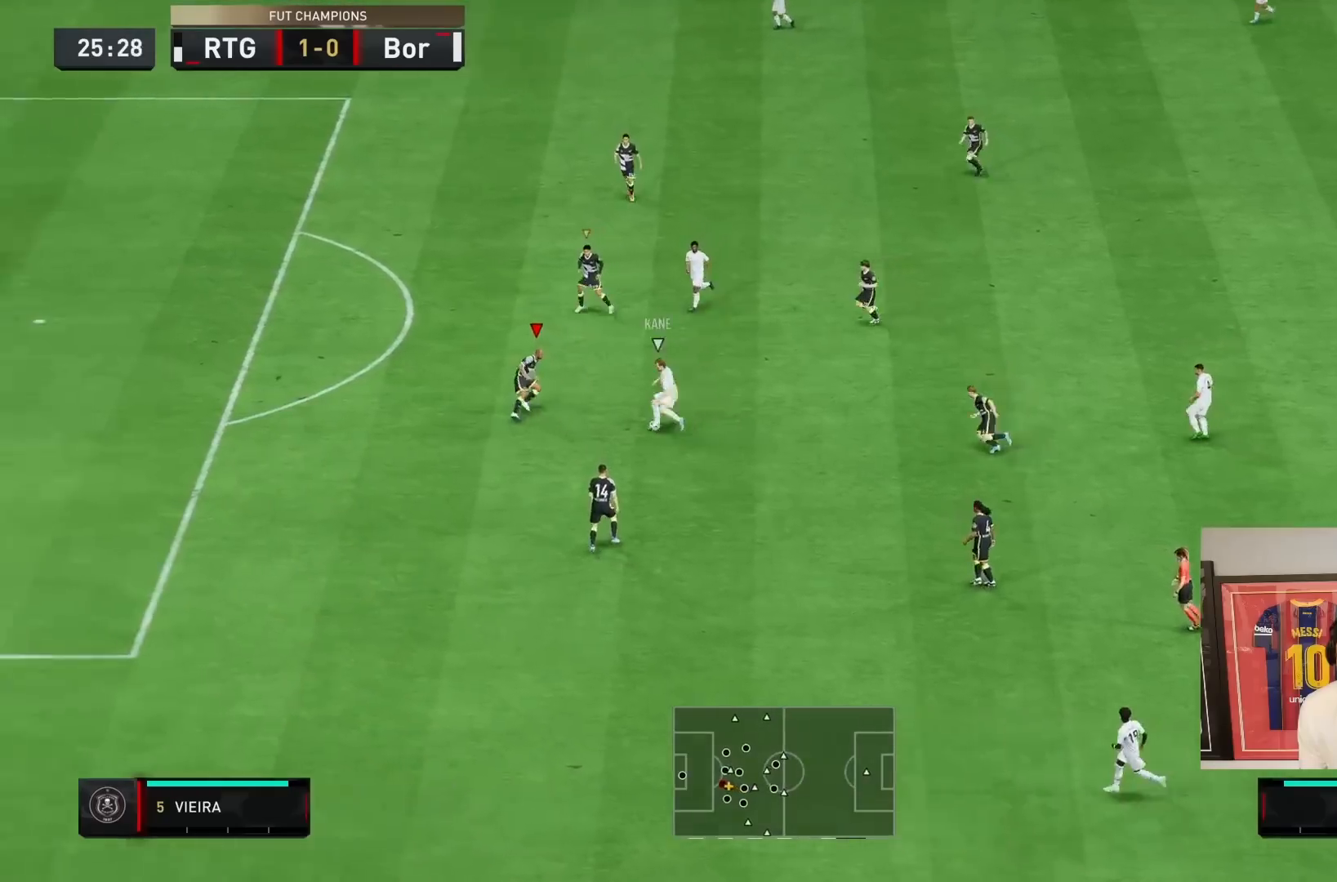
{"dt_ms": 500, "buttons": ["L2", "R2"], "left_stick": "down-left", "right_stick": "center", "events": [[233, "left_stick", "up-left"], [333, "left_stick", "left"], [383, "R2", "down"], [467, "left_stick", "down-left"]]}
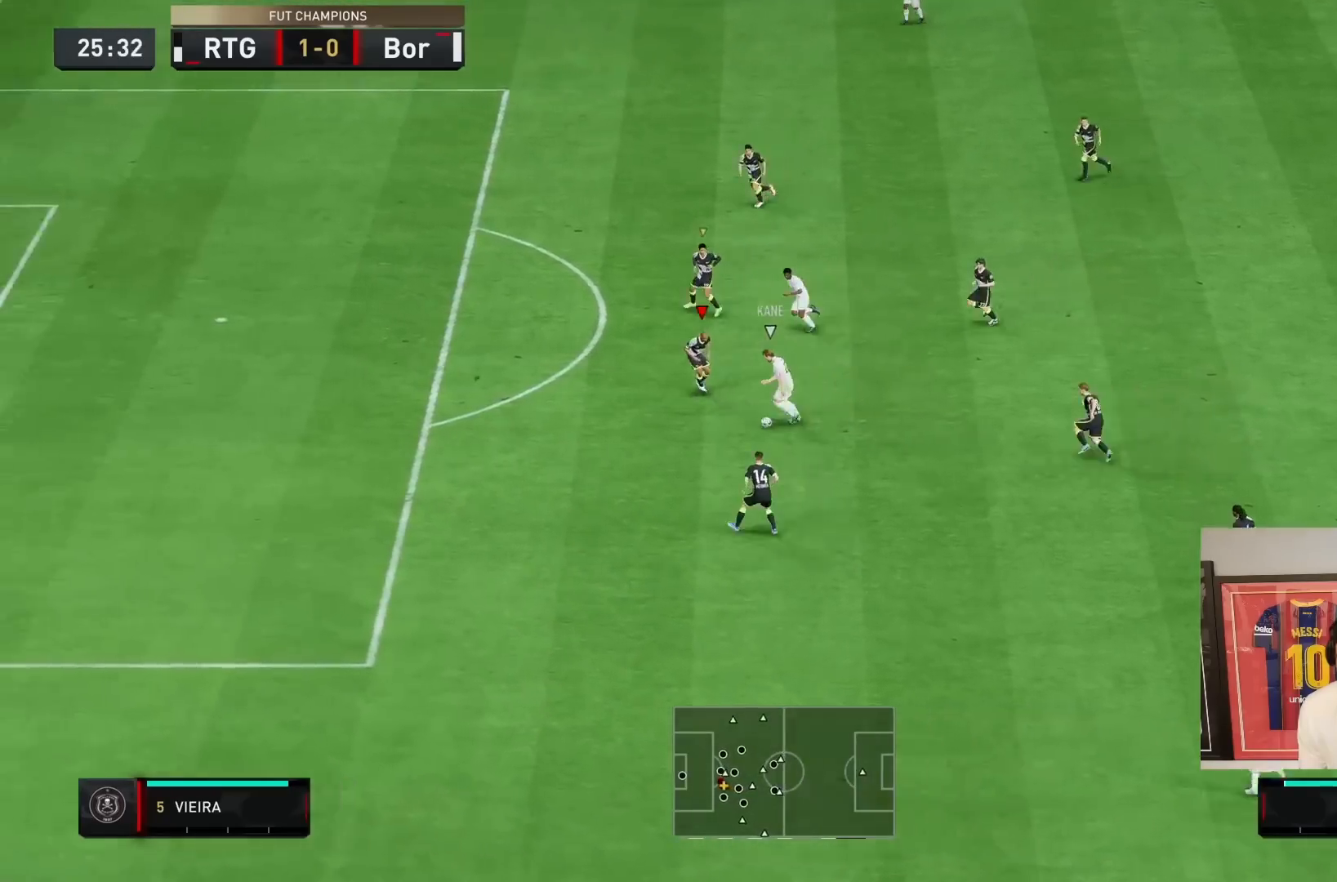
{"dt_ms": 500, "buttons": ["L2", "R2"], "left_stick": "down-left", "right_stick": "center", "events": [[33, "left_stick", "down"], [100, "R2", "up"], [233, "R2", "down"], [483, "left_stick", "down-left"]]}
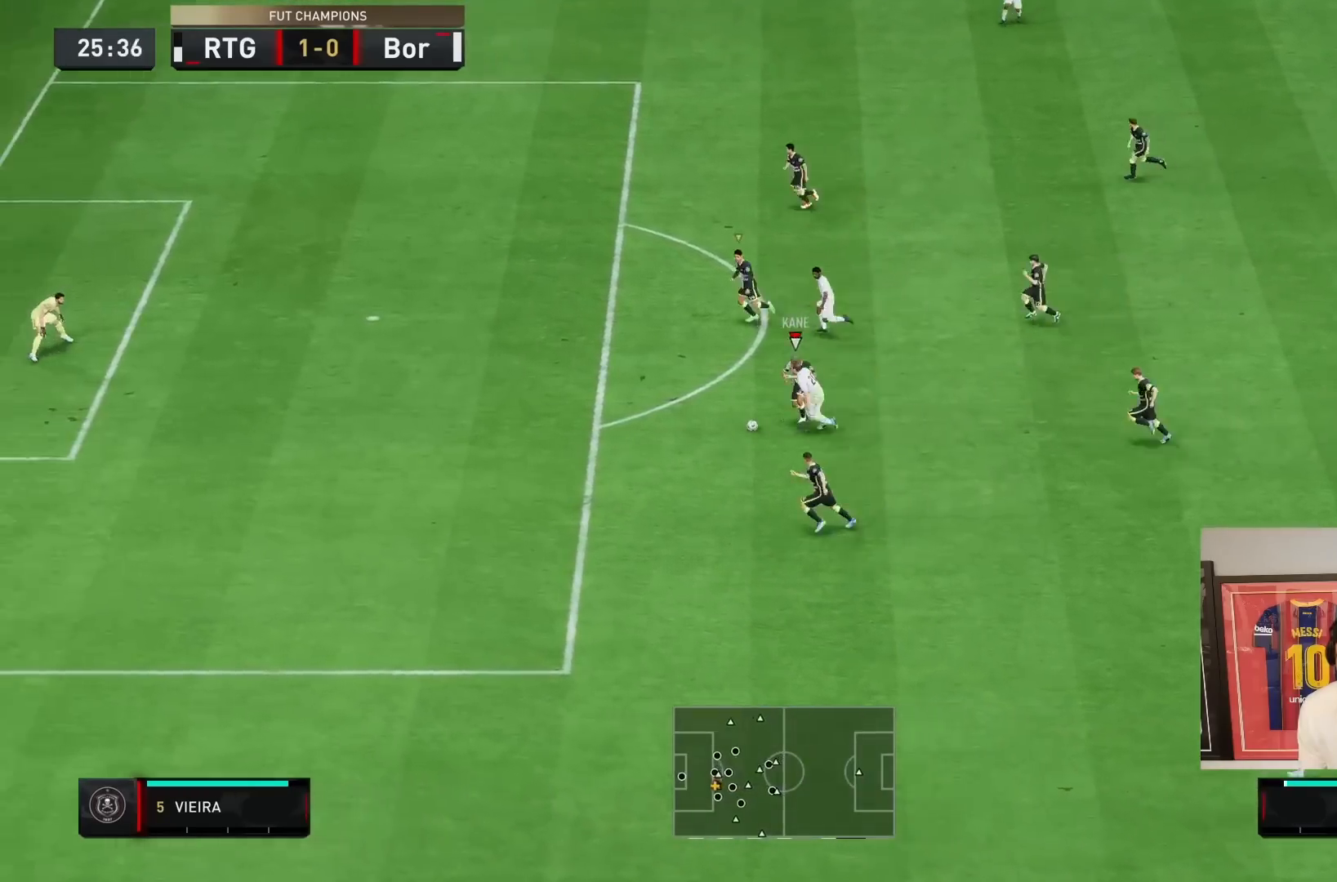
{"dt_ms": 500, "buttons": ["R2"], "left_stick": "left", "right_stick": "center", "events": [[367, "L2", "up"], [467, "left_stick", "left"]]}
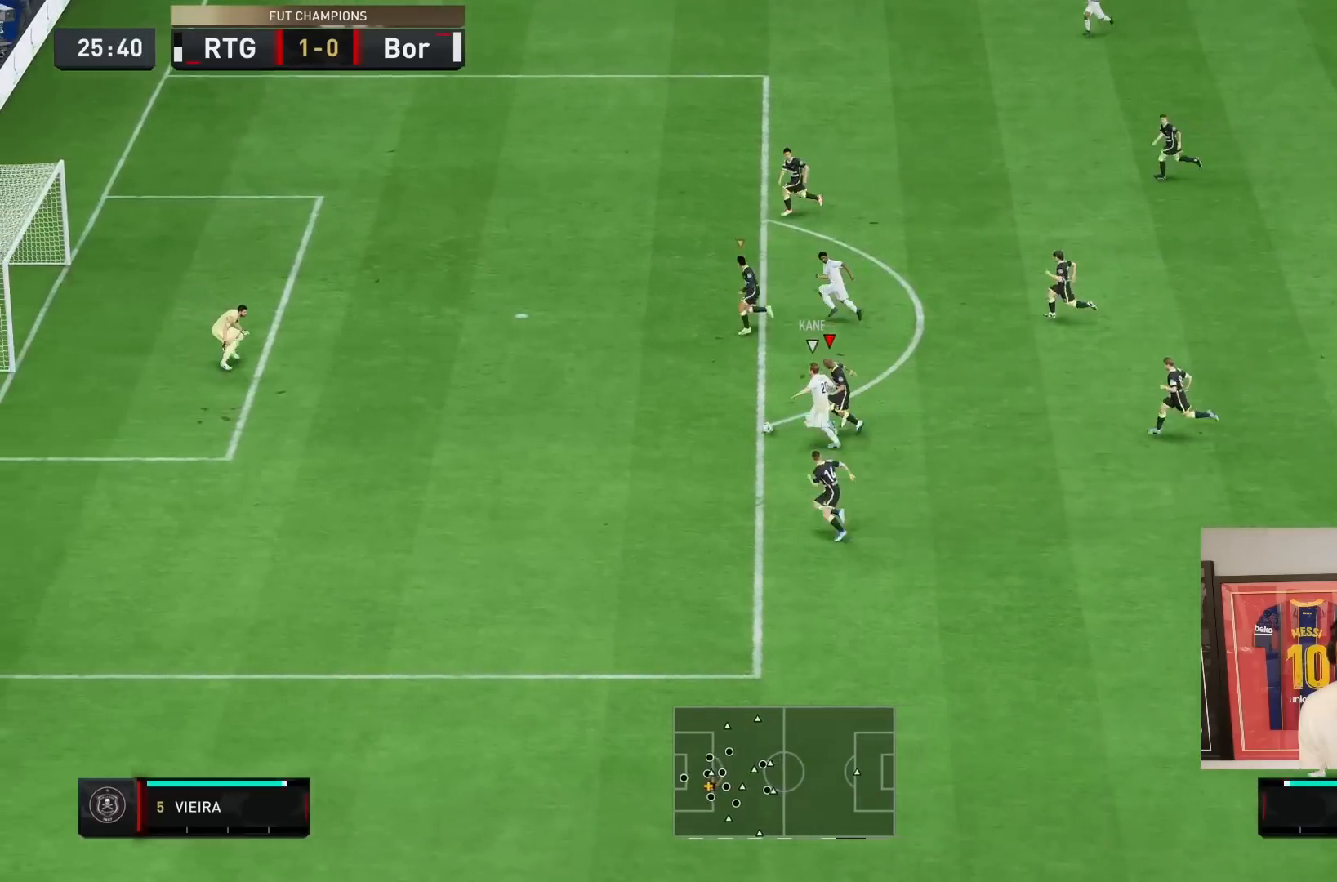
{"dt_ms": 1000, "buttons": ["R2"], "left_stick": "up-right", "right_stick": "center"}
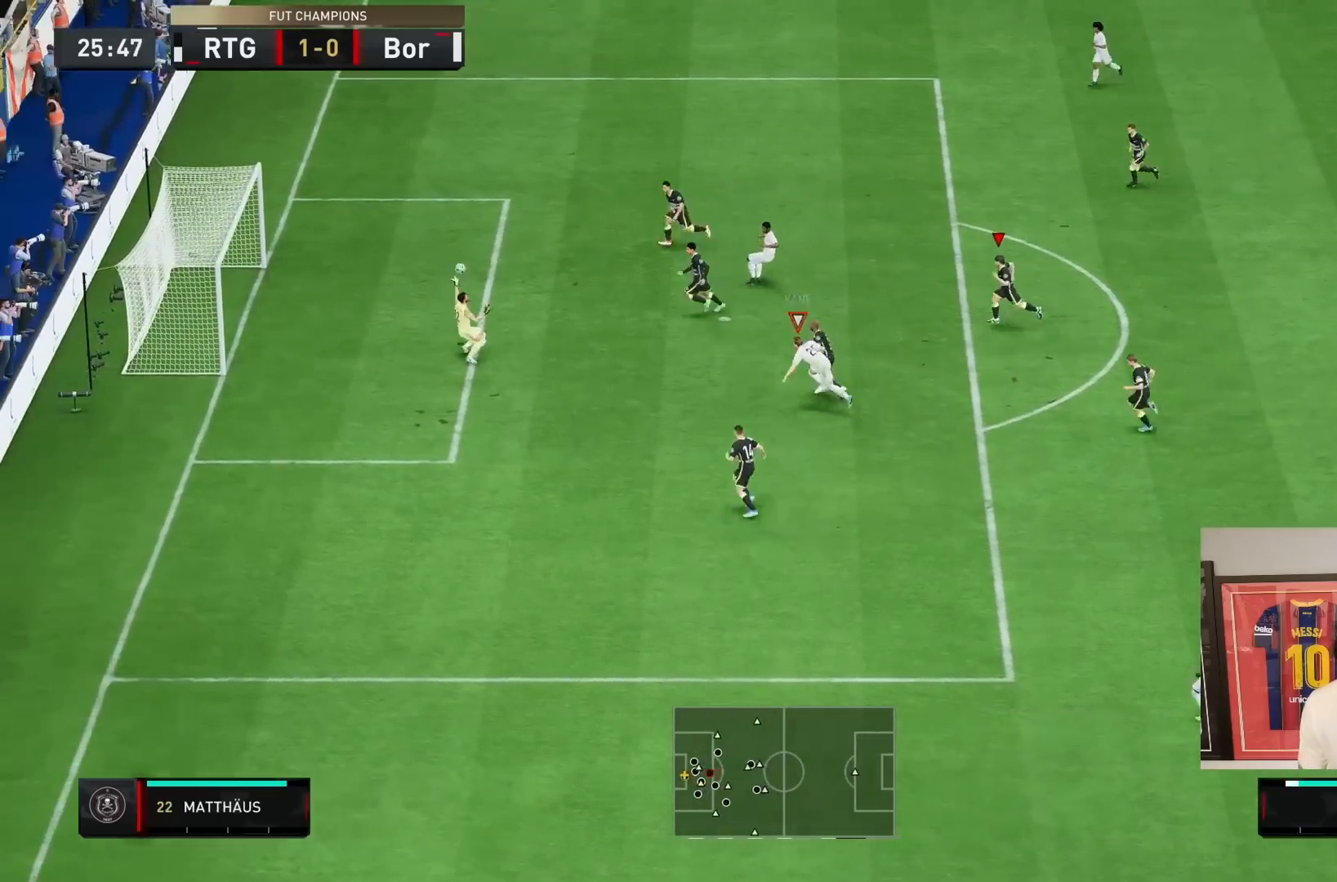
{"dt_ms": 500, "buttons": ["R2"], "left_stick": "up", "right_stick": "center", "events": [[17, "L1", "down"], [217, "L1", "up"], [283, "L1", "down"], [417, "L1", "up"], [450, "left_stick", "up"]]}
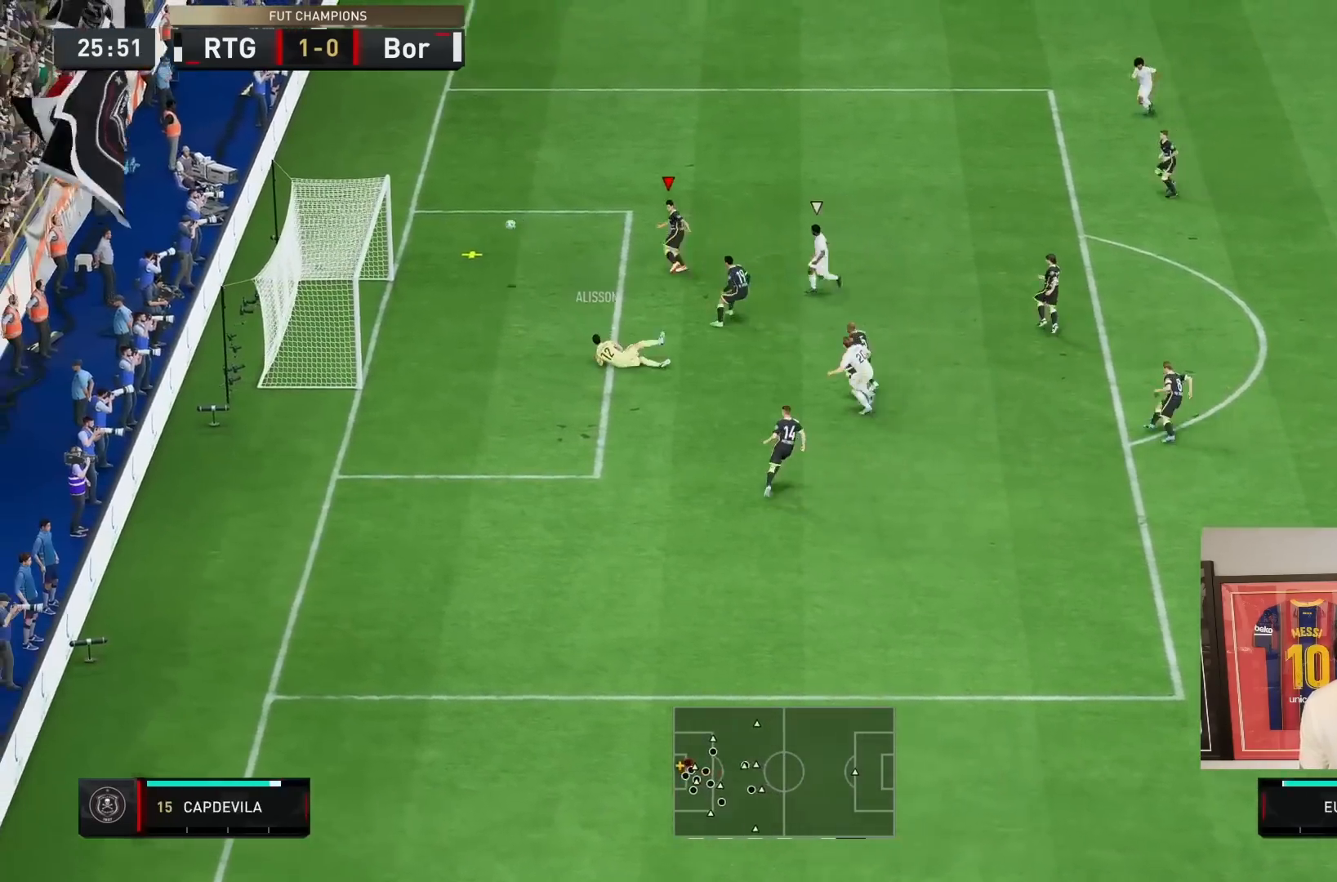
{"dt_ms": 500, "buttons": ["SQUARE"], "left_stick": "right", "right_stick": "center", "events": [[250, "left_stick", "up-right"], [400, "R2", "up"], [400, "SQUARE", "down"], [500, "left_stick", "right"]]}
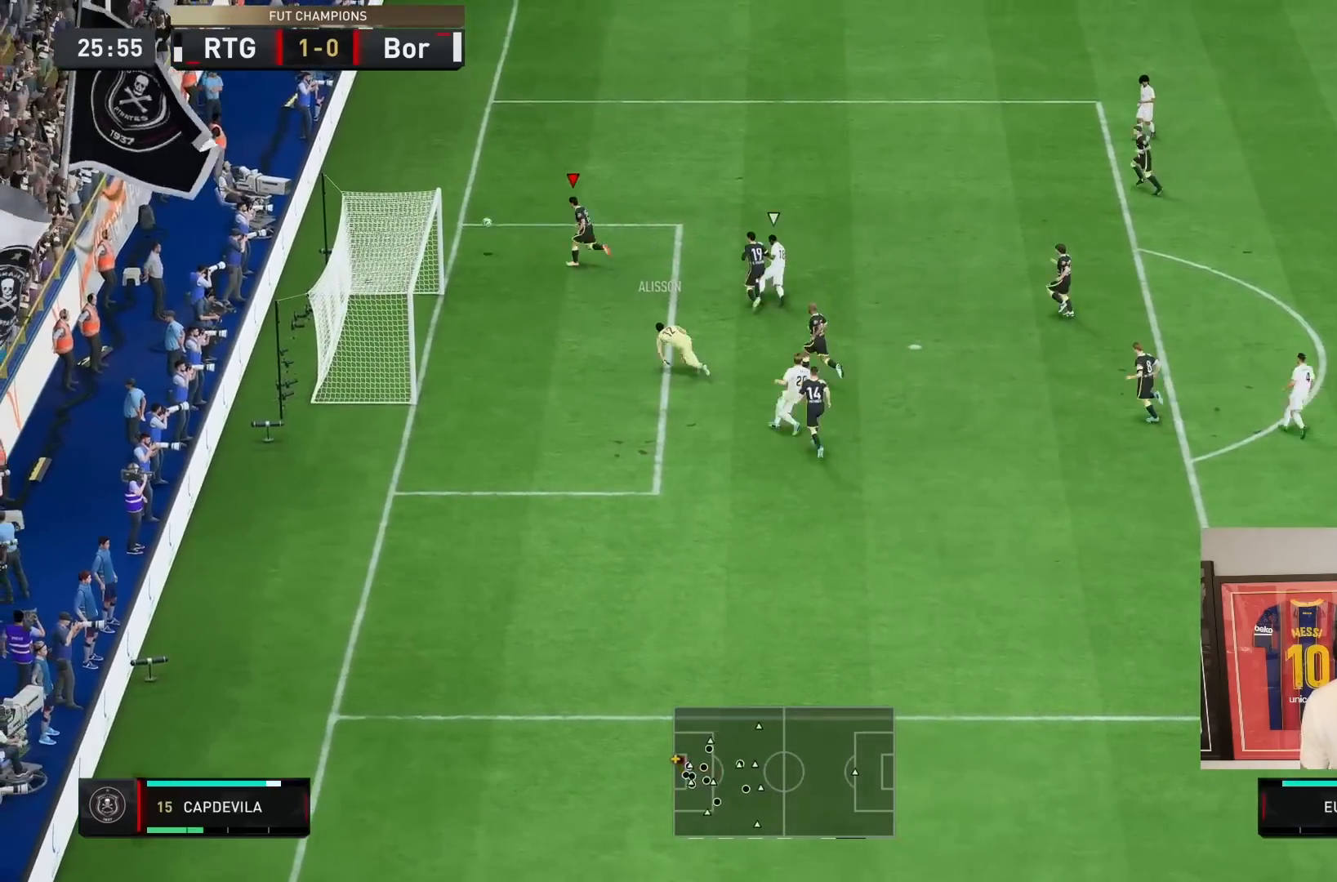
{"dt_ms": 500, "buttons": [], "left_stick": "right", "right_stick": "center", "events": [[167, "SQUARE", "up"]]}
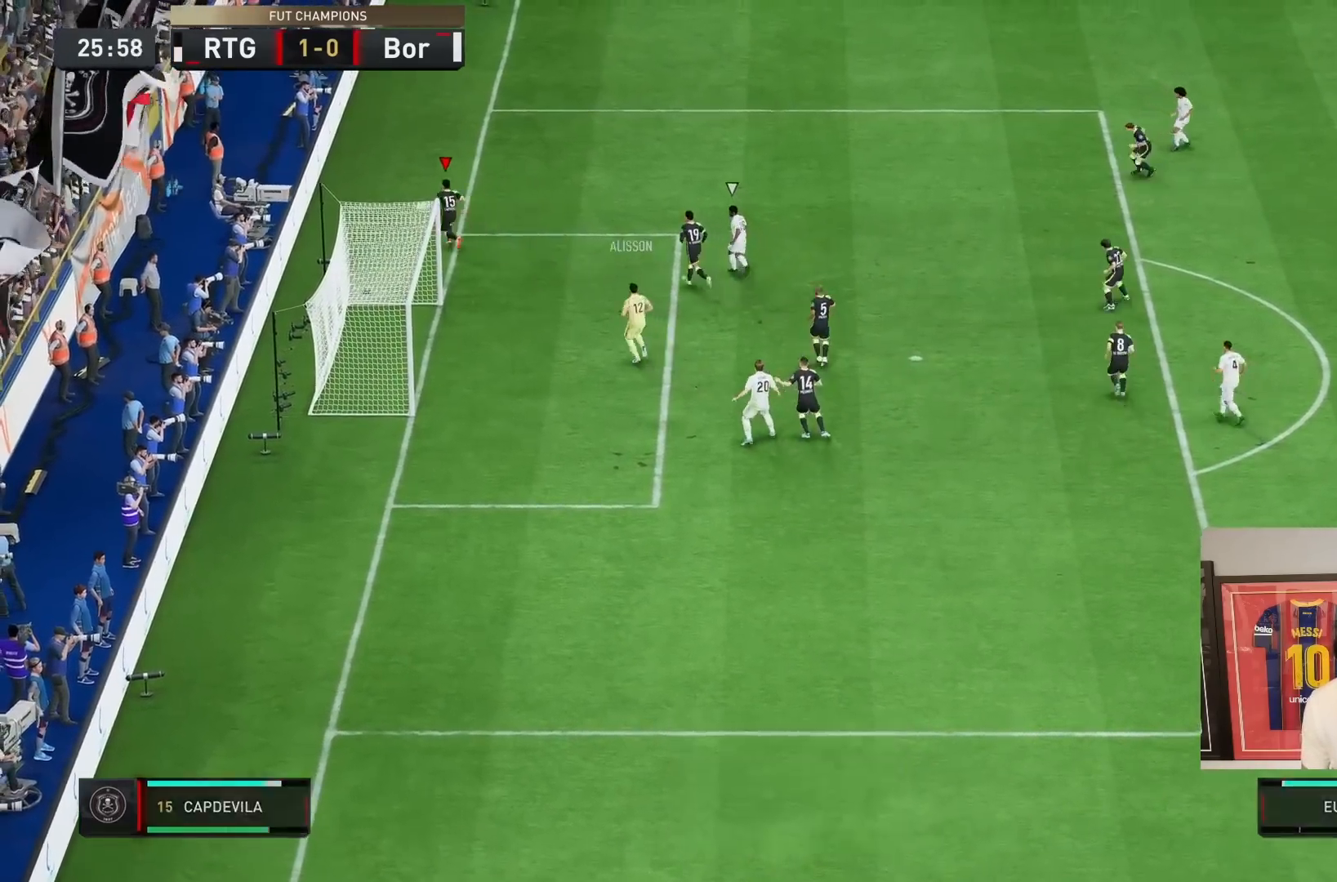
{"dt_ms": 500, "buttons": ["L1"], "left_stick": "center", "right_stick": "center", "events": [[100, "L1", "down"], [133, "CROSS", "down"], [183, "left_stick", "center"], [200, "CROSS", "up"], [233, "L1", "up"], [300, "L1", "down"], [333, "CROSS", "down"], [433, "CROSS", "up"], [433, "L1", "up"], [500, "L1", "down"]]}
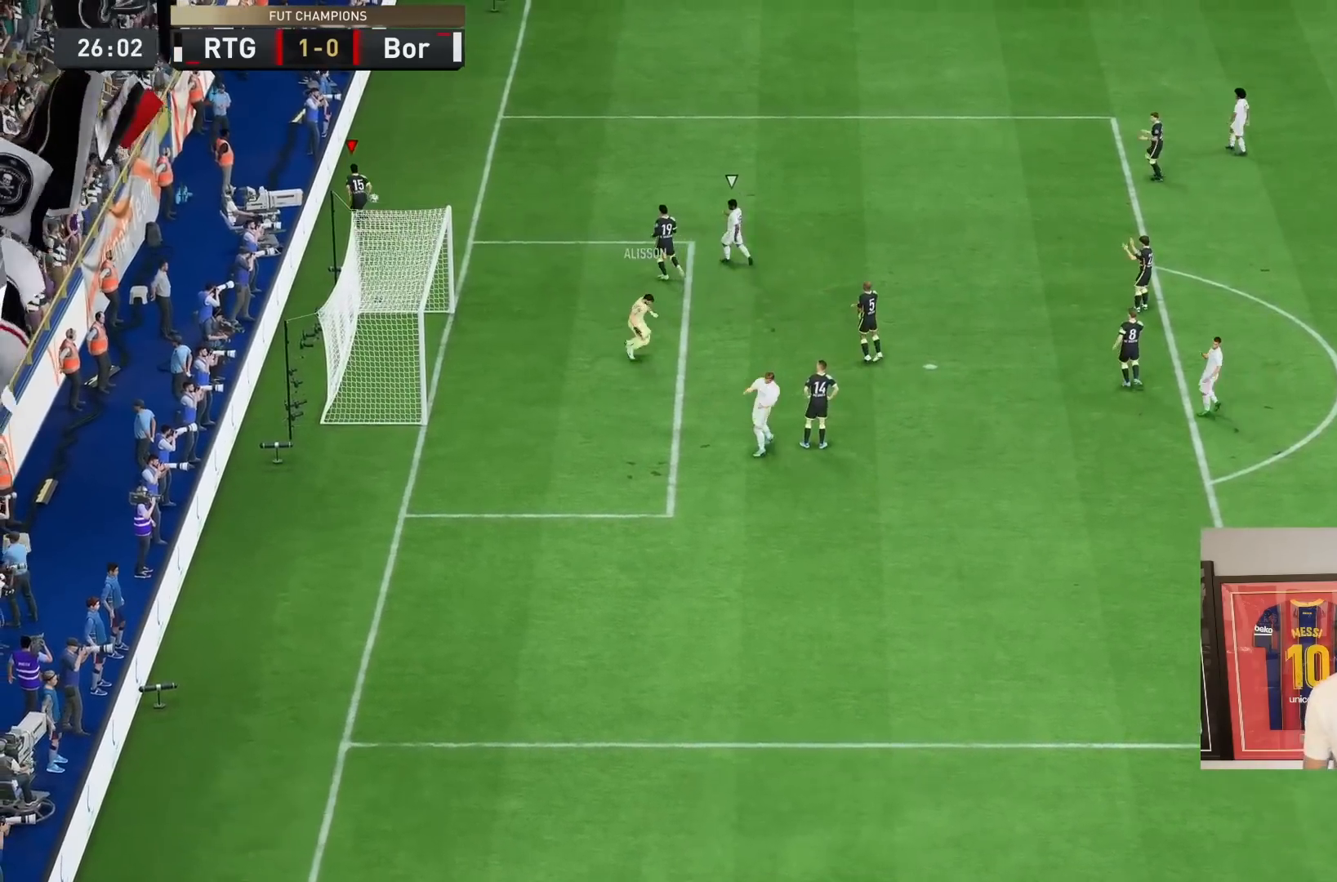
{"dt_ms": 500, "buttons": ["CROSS", "L1"], "left_stick": "center", "right_stick": "center", "events": [[33, "CROSS", "down"], [100, "L1", "up"], [167, "CROSS", "up"], [167, "L1", "down"], [233, "CROSS", "down"], [333, "L1", "up"], [400, "CROSS", "up"], [433, "L1", "down"], [500, "CROSS", "down"]]}
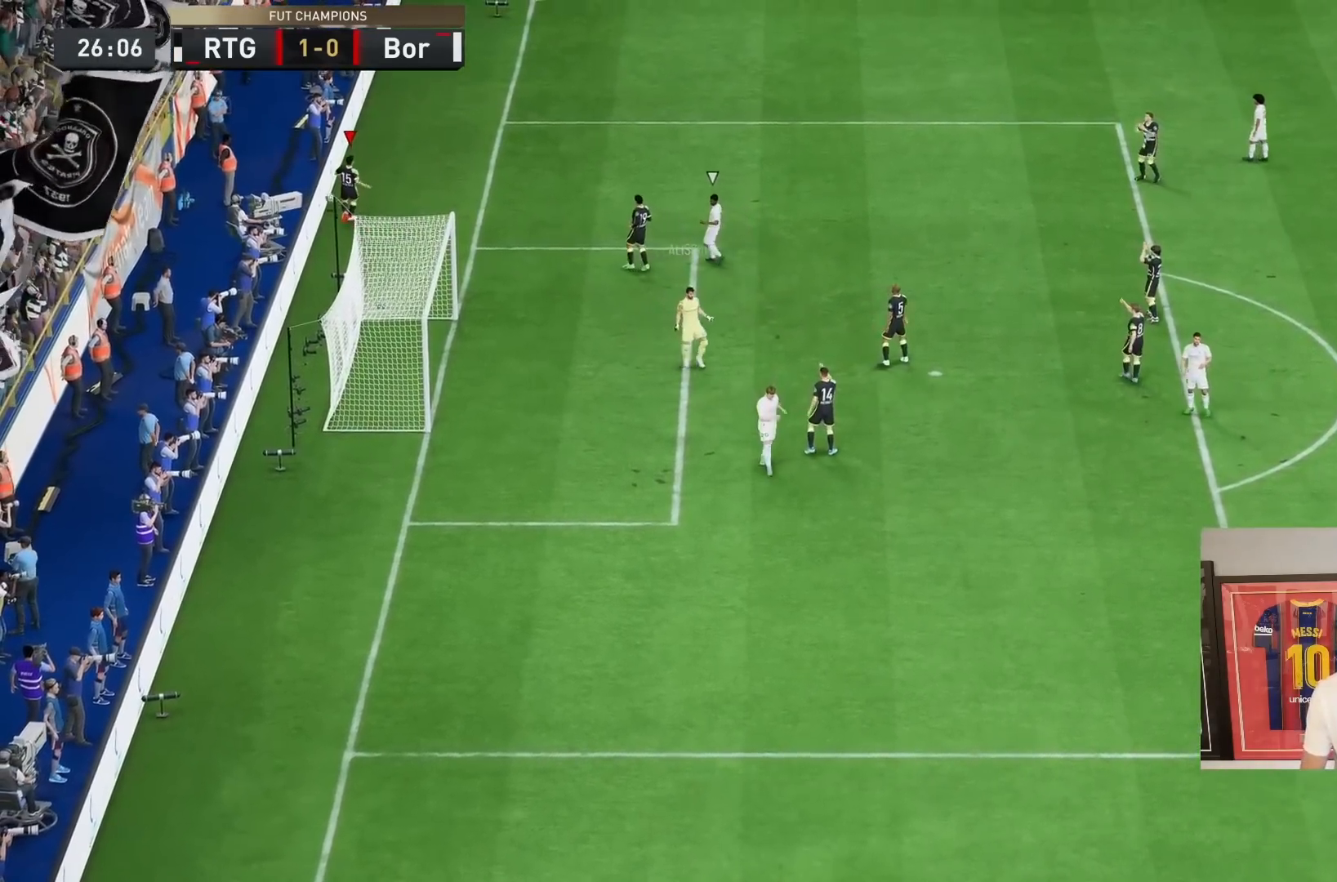
{"dt_ms": 500, "buttons": ["CROSS"], "left_stick": "center", "right_stick": "center", "events": [[33, "L1", "up"], [83, "CROSS", "up"], [117, "L1", "down"], [183, "CROSS", "down"], [250, "L1", "up"], [283, "CROSS", "up"], [317, "L1", "down"], [383, "CROSS", "down"], [450, "L1", "up"]]}
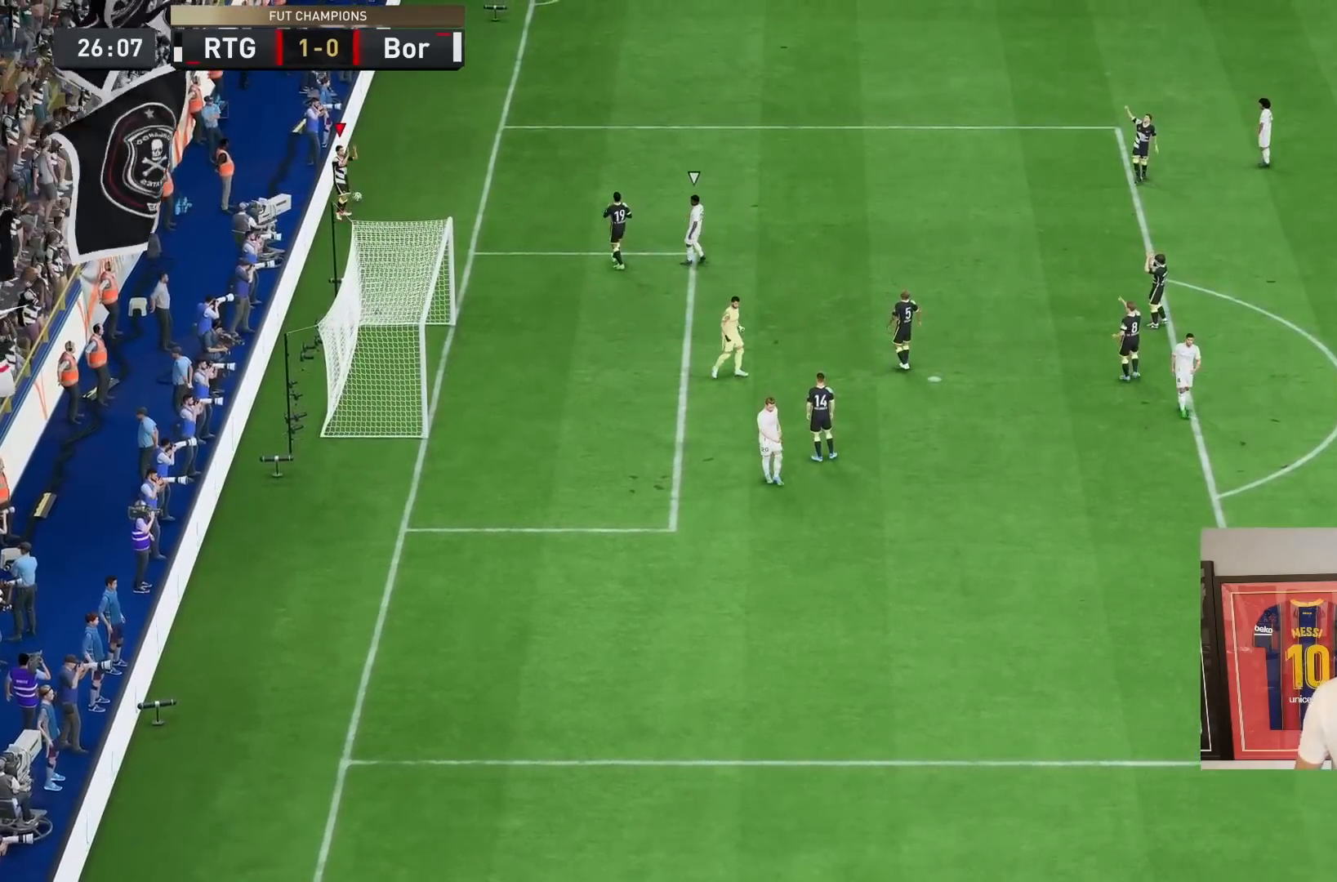
{"dt_ms": 500, "buttons": [], "left_stick": "right", "right_stick": "center", "events": [[17, "CROSS", "up"], [17, "L1", "down"], [117, "L1", "up"], [150, "CROSS", "down"], [150, "L1", "down"], [183, "L1", "up"], [217, "CROSS", "up"], [250, "L1", "down"], [317, "CROSS", "down"], [417, "CROSS", "up"], [417, "L1", "up"], [483, "left_stick", "right"]]}
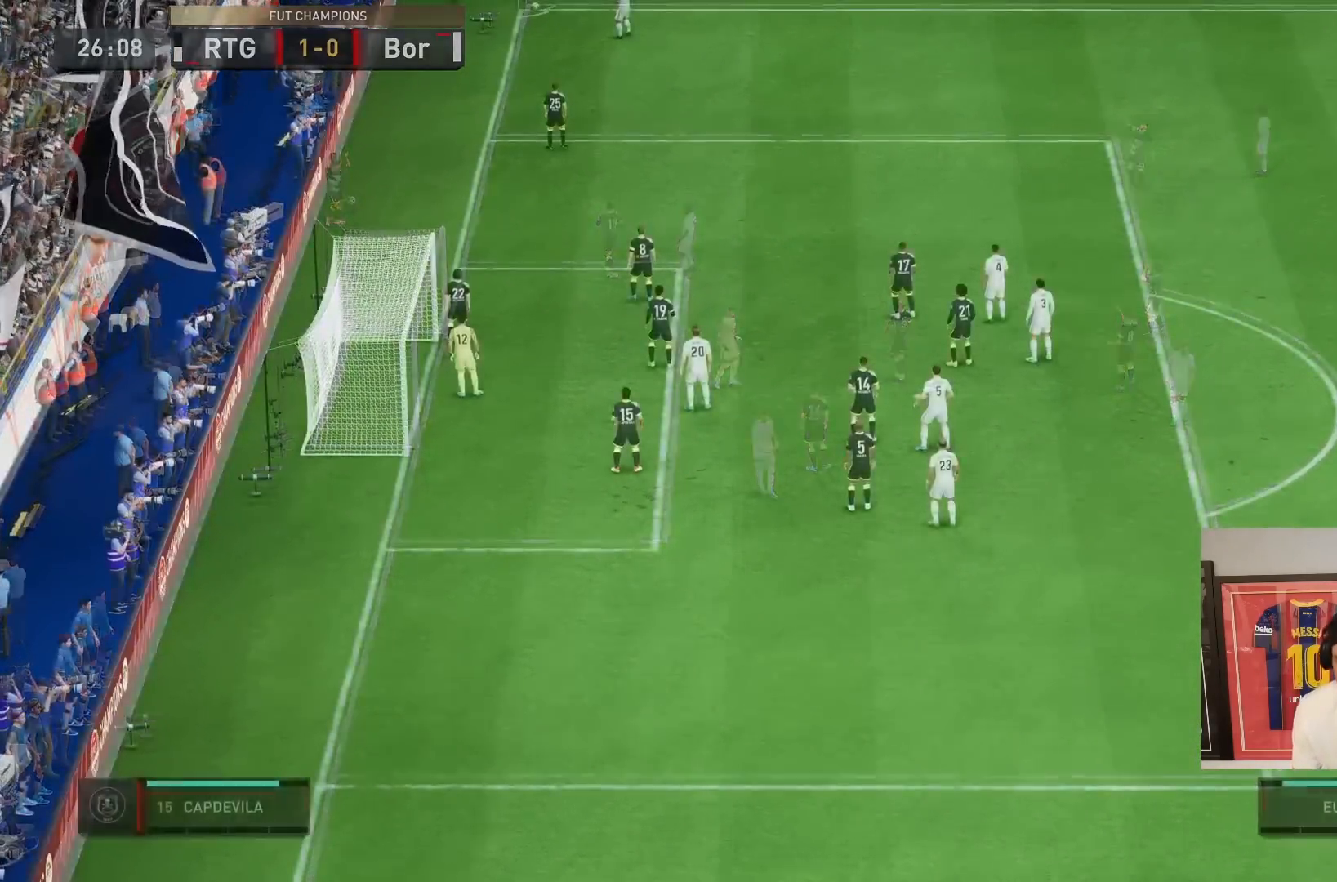
{"dt_ms": 500, "buttons": [], "left_stick": "right", "right_stick": "right", "events": [[417, "right_stick", "right"]]}
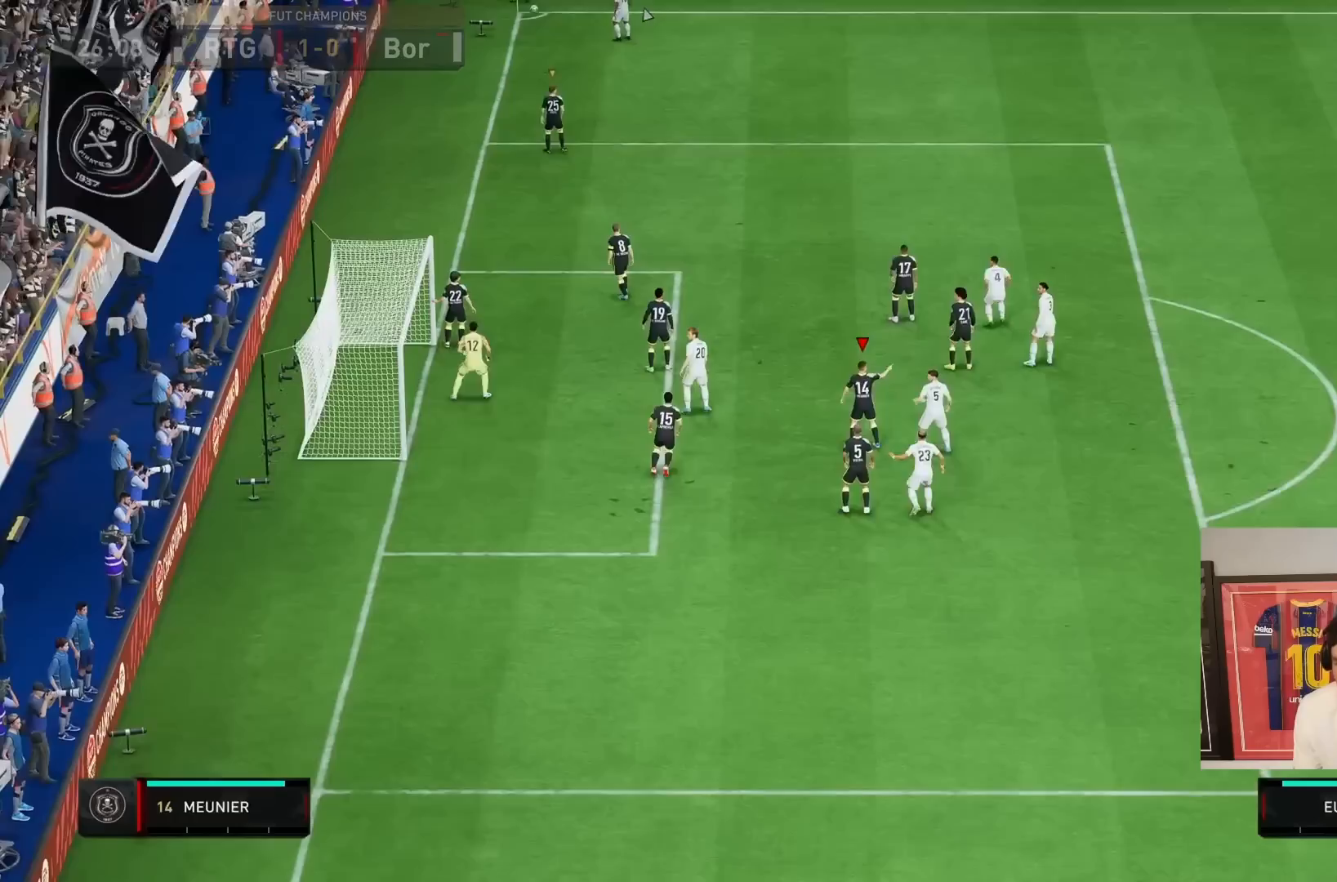
{"dt_ms": 500, "buttons": [], "left_stick": "up-right", "right_stick": "right", "events": [[83, "L1", "down"], [133, "left_stick", "up-right"], [250, "L1", "up"]]}
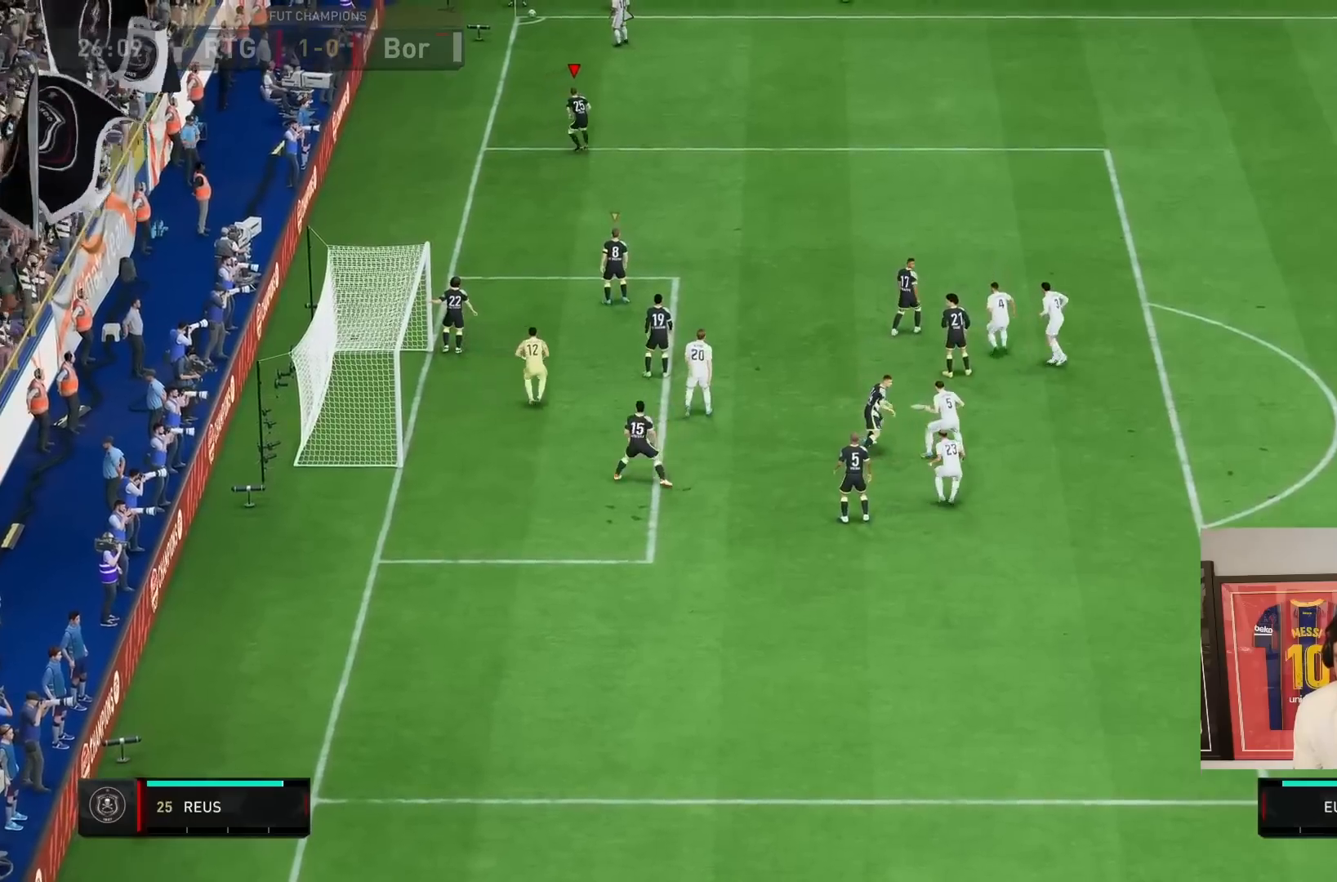
{"dt_ms": 500, "buttons": [], "left_stick": "up-right", "right_stick": "right", "events": []}
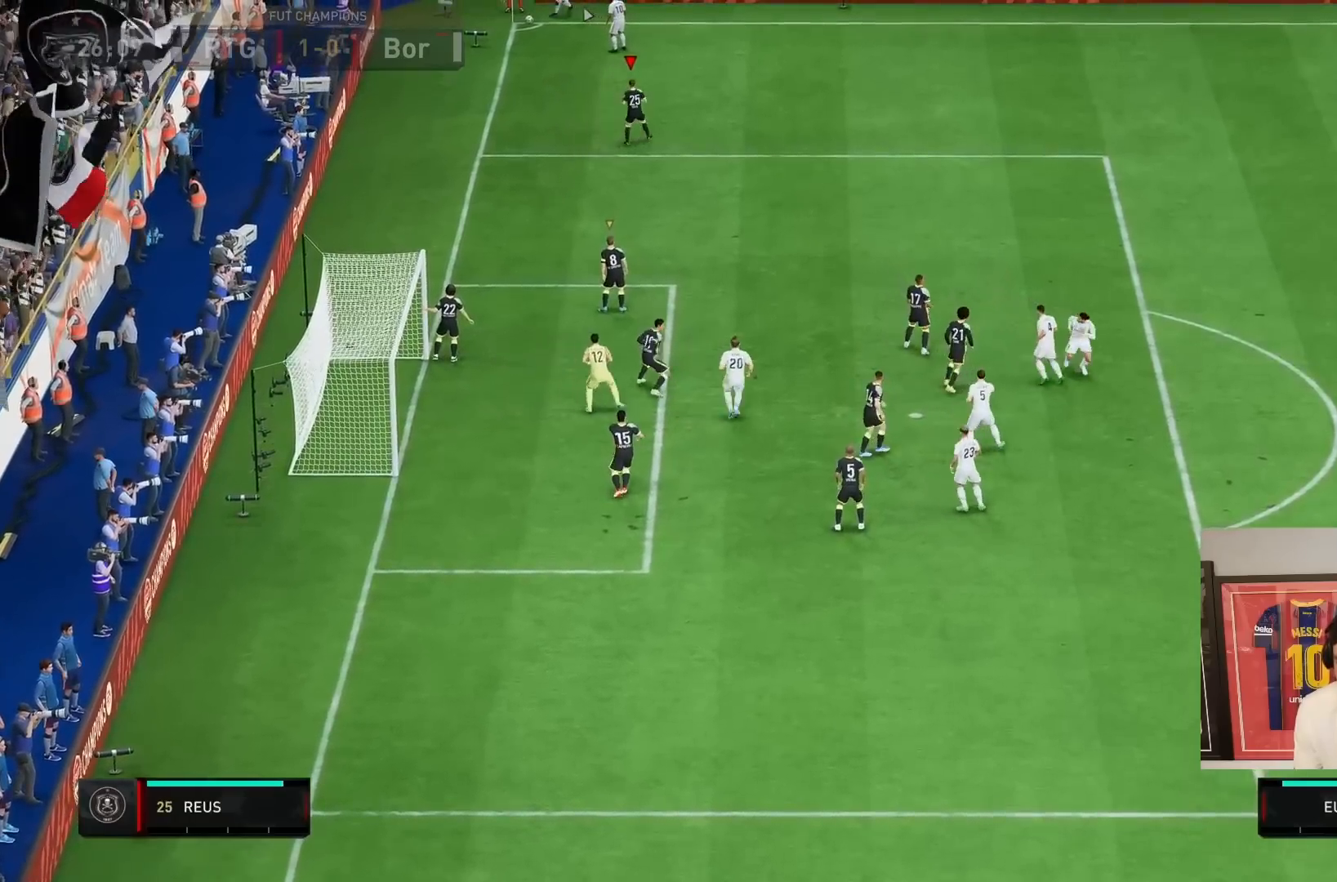
{"dt_ms": 500, "buttons": ["L2"], "left_stick": "up", "right_stick": "center", "events": [[217, "left_stick", "up"], [300, "right_stick", "down-right"], [433, "right_stick", "center"], [500, "L2", "down"]]}
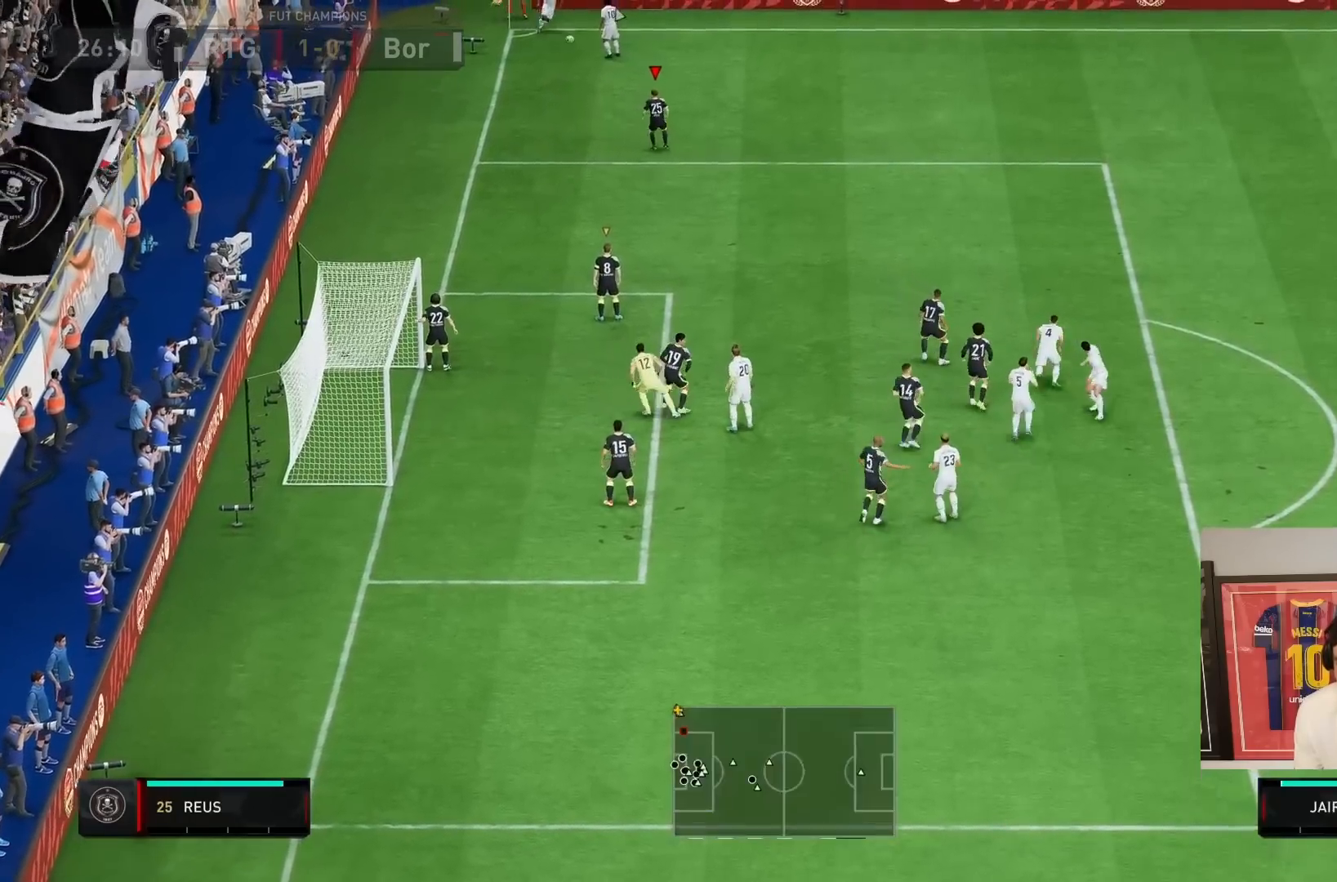
{"dt_ms": 500, "buttons": ["L2", "R2"], "left_stick": "up-right", "right_stick": "center", "events": [[167, "left_stick", "up-right"], [267, "R2", "down"]]}
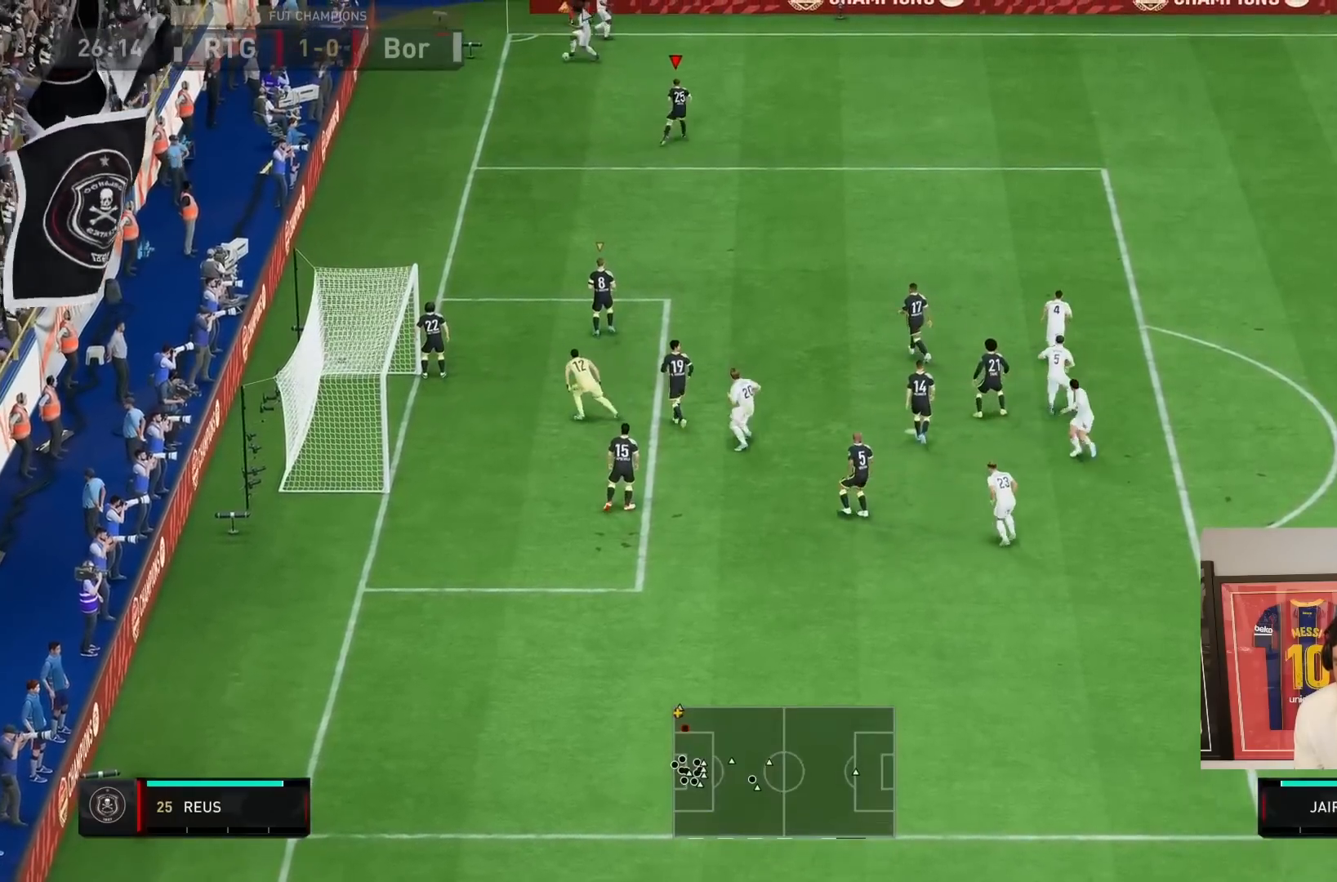
{"dt_ms": 500, "buttons": ["L2"], "left_stick": "left", "right_stick": "center", "events": [[117, "R2", "up"], [133, "left_stick", "up"], [233, "left_stick", "up-left"], [333, "left_stick", "up"], [500, "left_stick", "left"]]}
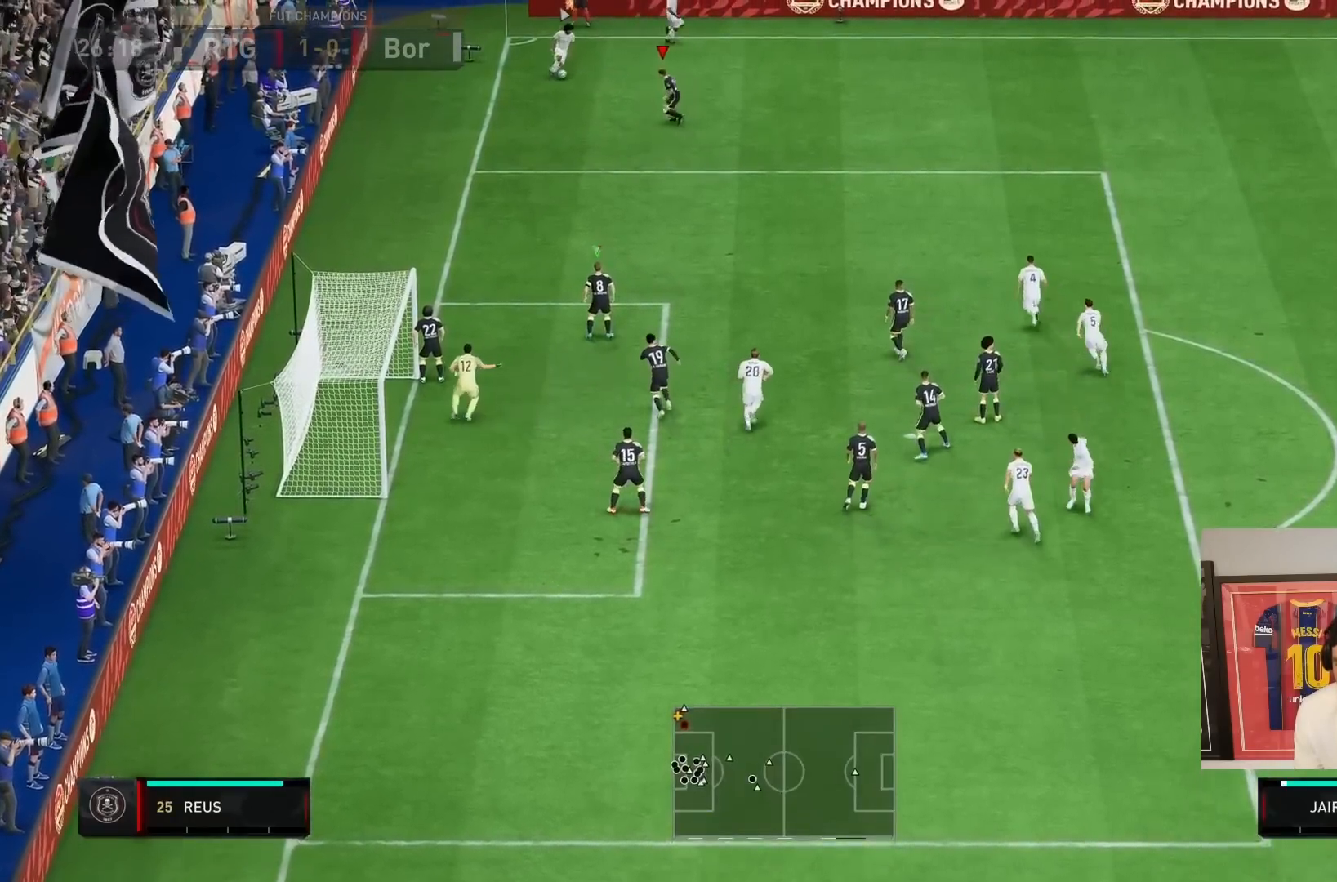
{"dt_ms": 500, "buttons": ["L2", "R2"], "left_stick": "right", "right_stick": "center", "events": [[100, "R2", "down"], [117, "left_stick", "up"], [183, "left_stick", "up-right"], [417, "left_stick", "right"]]}